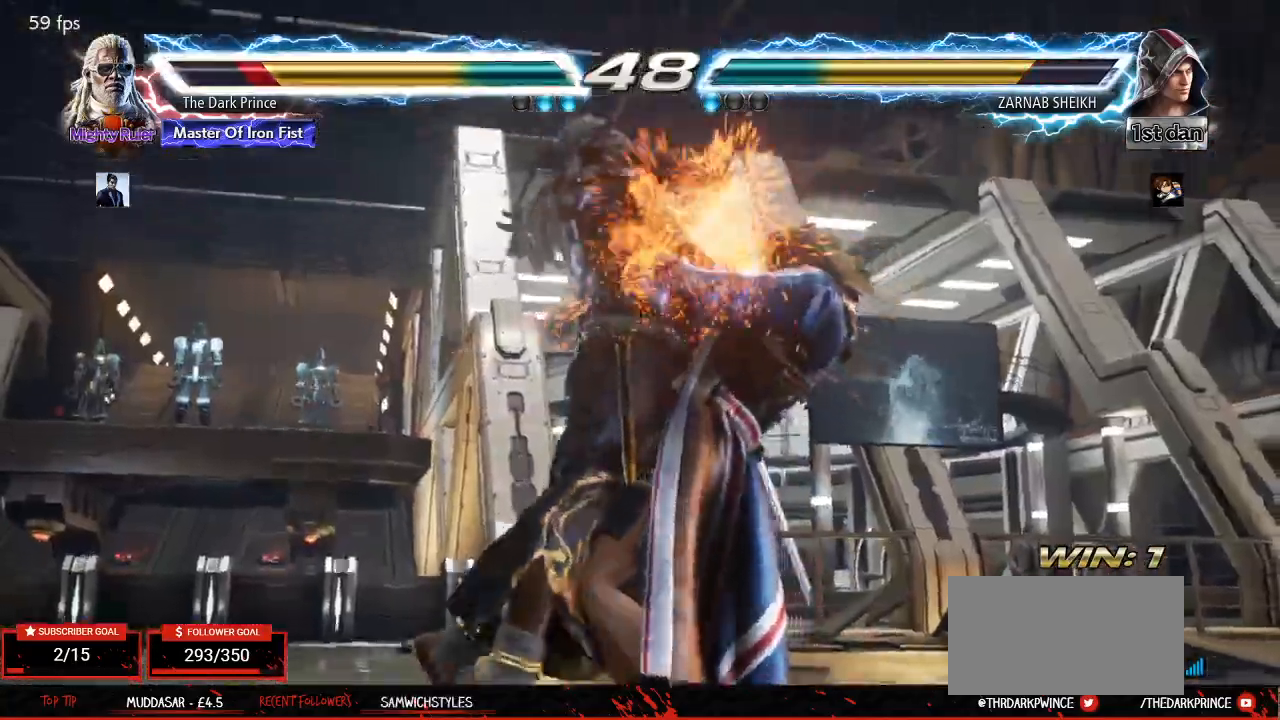
Gameplay with a controller (arcade stick); each line is a JSON object with the inputs held at the frame after it. "events" lists button and stick changes between this image and that frame as [ms after this image, input, new state], when the widget could be followed in between. Not read: L3 R3.
{"buttons": [], "left_stick": "center", "events": [[67, "R1", "down"], [67, "TRIANGLE", "down"], [100, "R1", "up"], [117, "TRIANGLE", "up"]]}
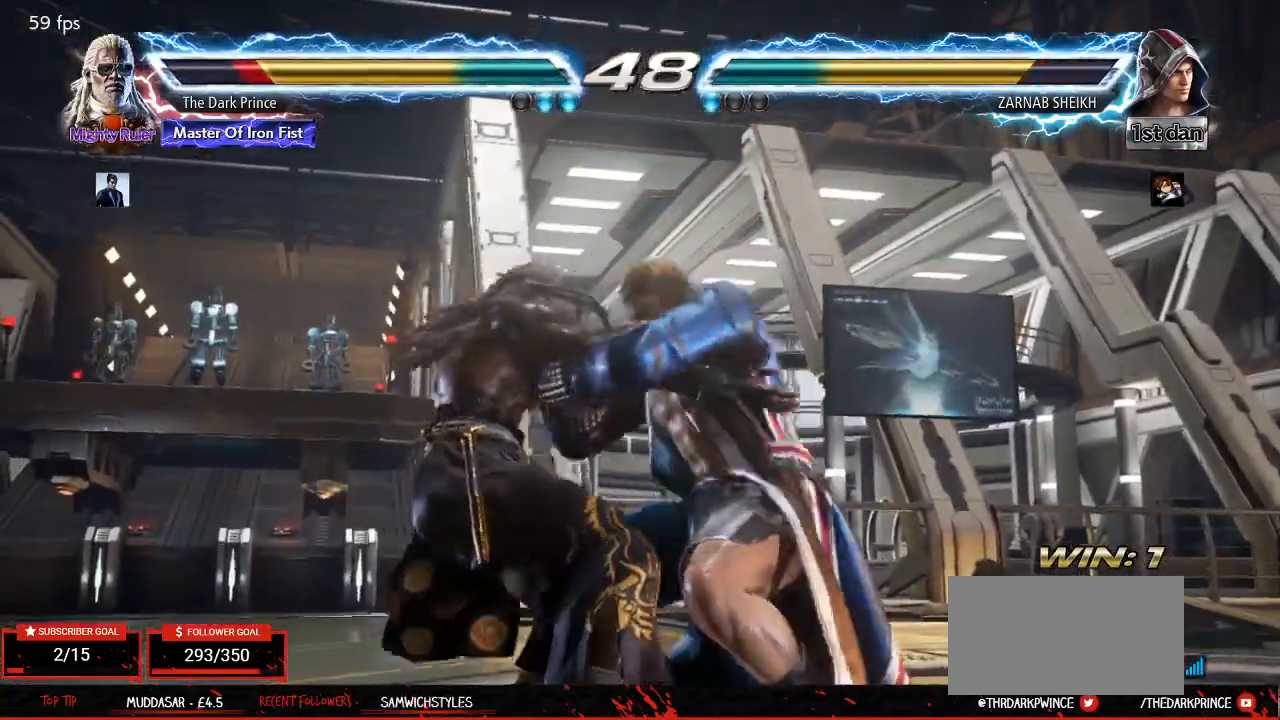
{"buttons": ["R1"], "left_stick": "center", "events": [[417, "TRIANGLE", "down"], [483, "R1", "down"], [500, "TRIANGLE", "up"]]}
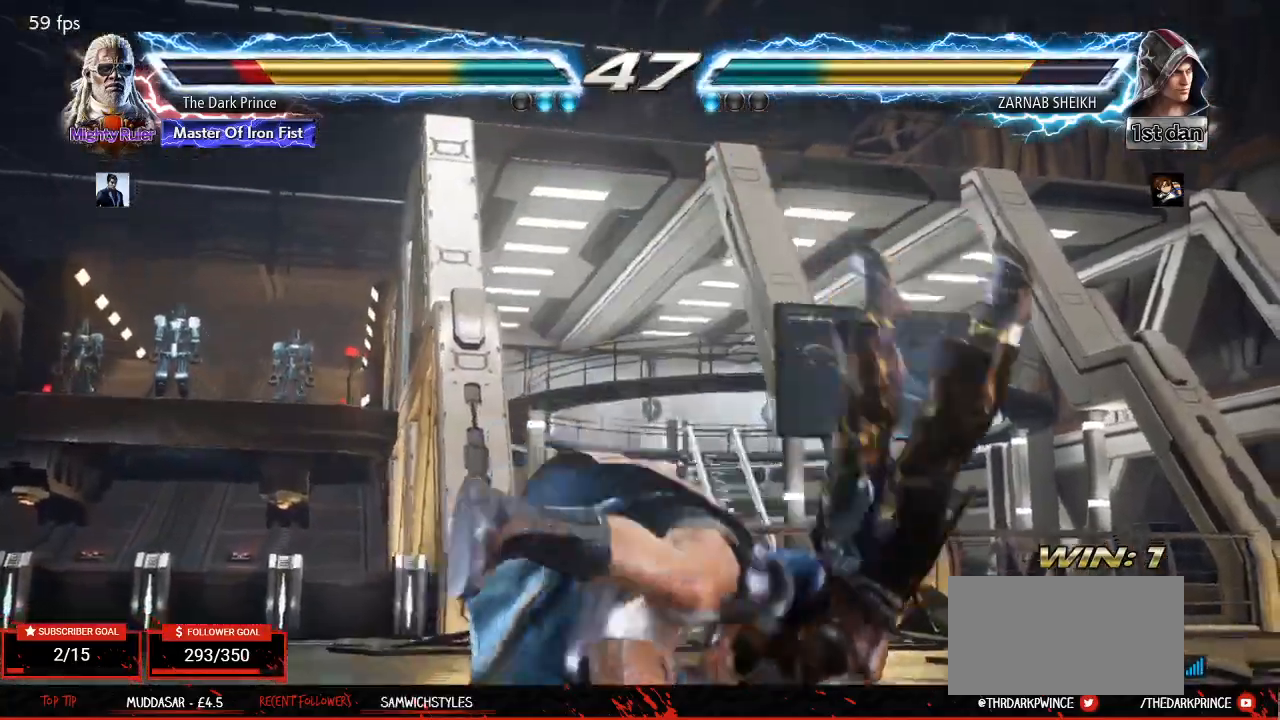
{"buttons": [], "left_stick": "left", "events": [[67, "R1", "up"], [83, "TRIANGLE", "down"], [150, "R1", "down"], [167, "TRIANGLE", "up"], [217, "R1", "up"], [233, "TRIANGLE", "down"], [283, "R1", "down"], [317, "TRIANGLE", "up"], [350, "left_stick", "right"], [400, "left_stick", "center"], [433, "R1", "up"], [450, "left_stick", "left"]]}
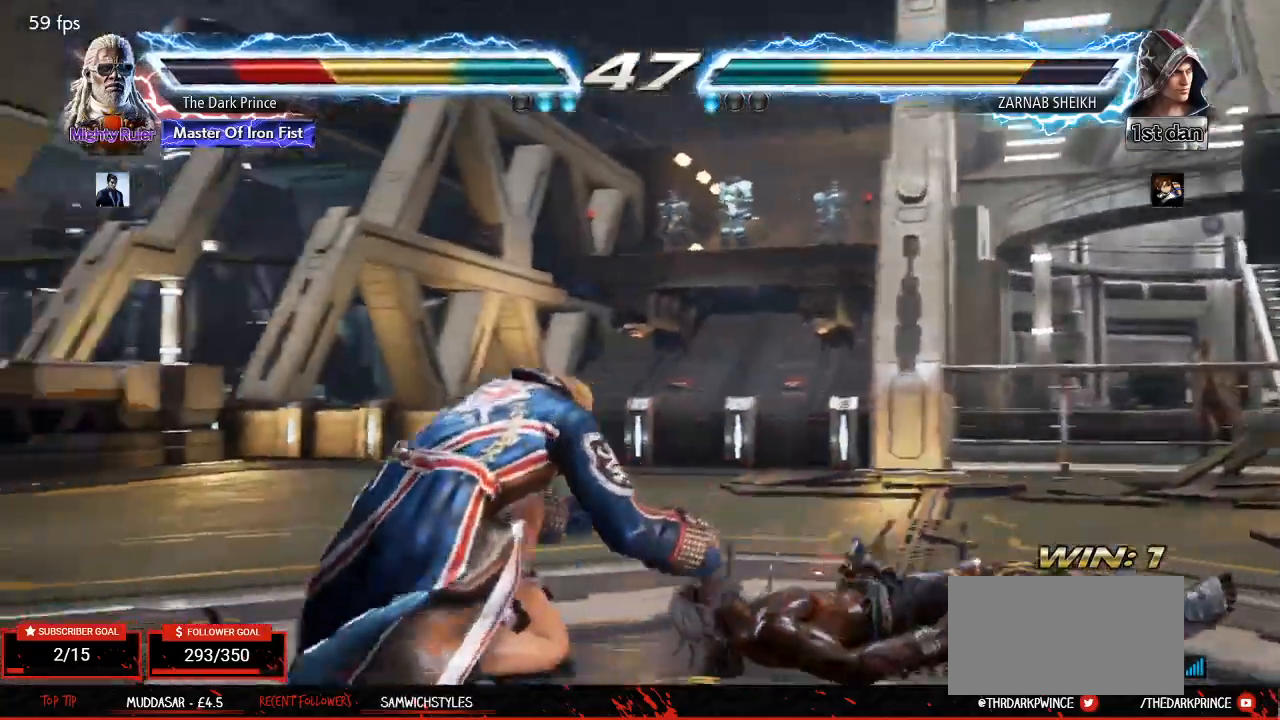
{"buttons": [], "left_stick": "center", "events": [[50, "left_stick", "right"], [117, "left_stick", "center"], [250, "TRIANGLE", "down"], [300, "TRIANGLE", "up"], [367, "TRIANGLE", "down"], [400, "TRIANGLE", "up"], [433, "TRIANGLE", "down"], [483, "TRIANGLE", "up"]]}
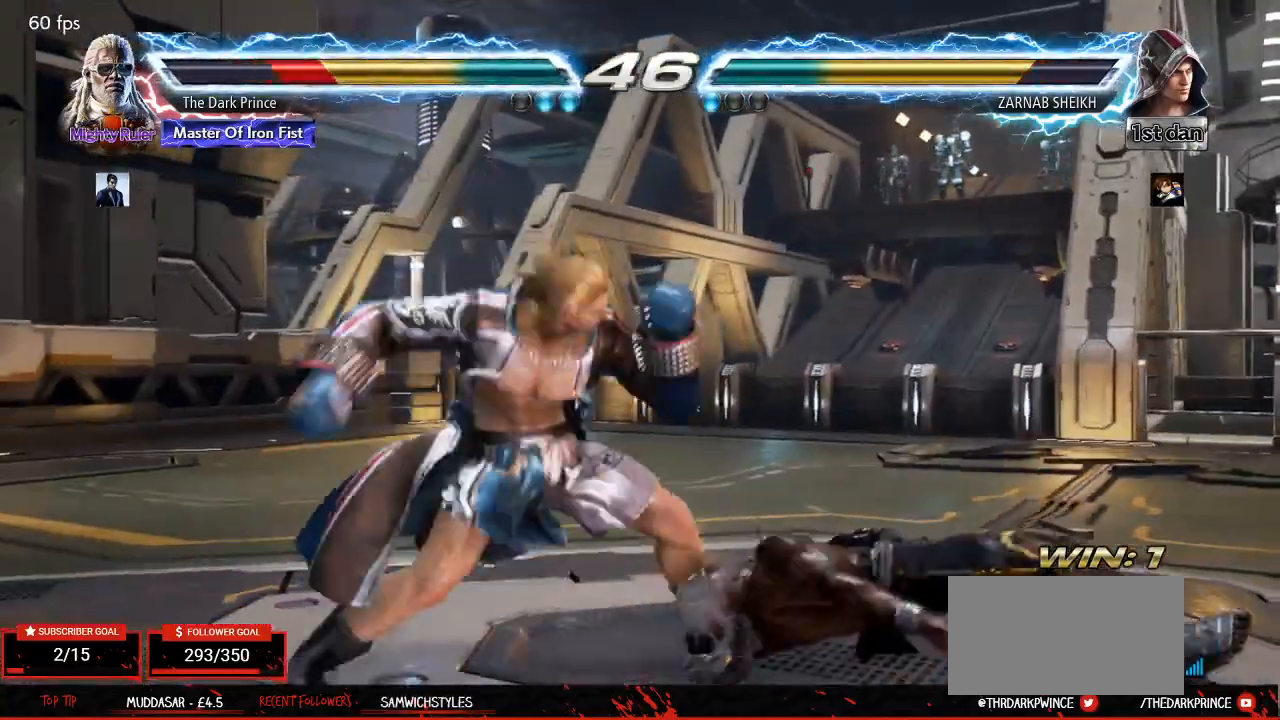
{"buttons": [], "left_stick": "center", "events": [[17, "TRIANGLE", "down"], [83, "TRIANGLE", "up"], [183, "left_stick", "down"], [400, "left_stick", "center"]]}
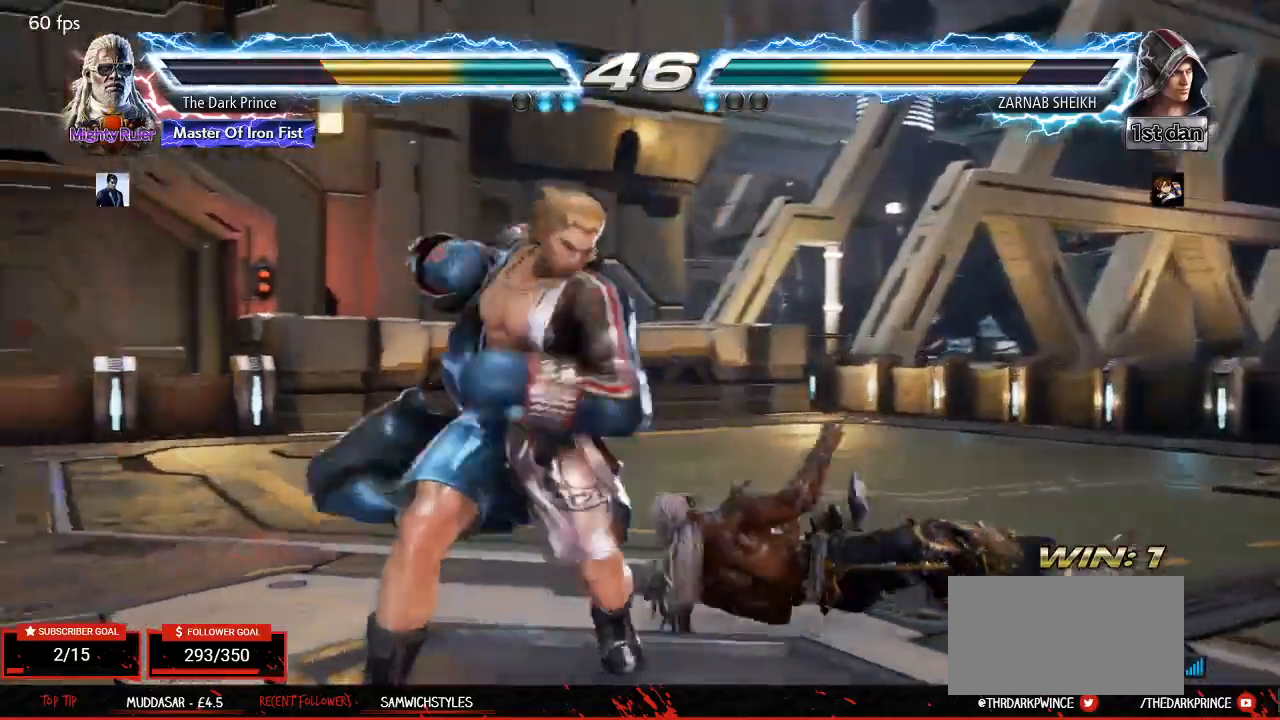
{"buttons": [], "left_stick": "center", "events": [[167, "left_stick", "up"], [283, "left_stick", "center"], [417, "CIRCLE", "down"], [483, "CIRCLE", "up"]]}
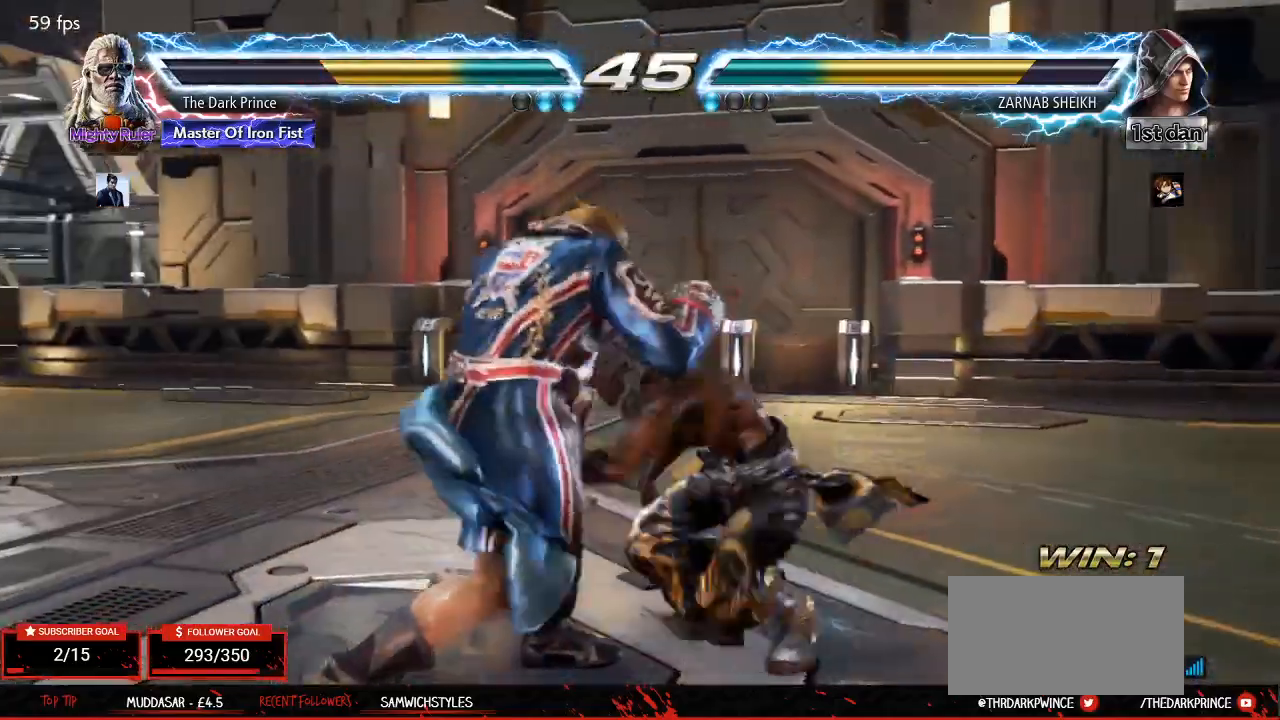
{"buttons": [], "left_stick": "center", "events": []}
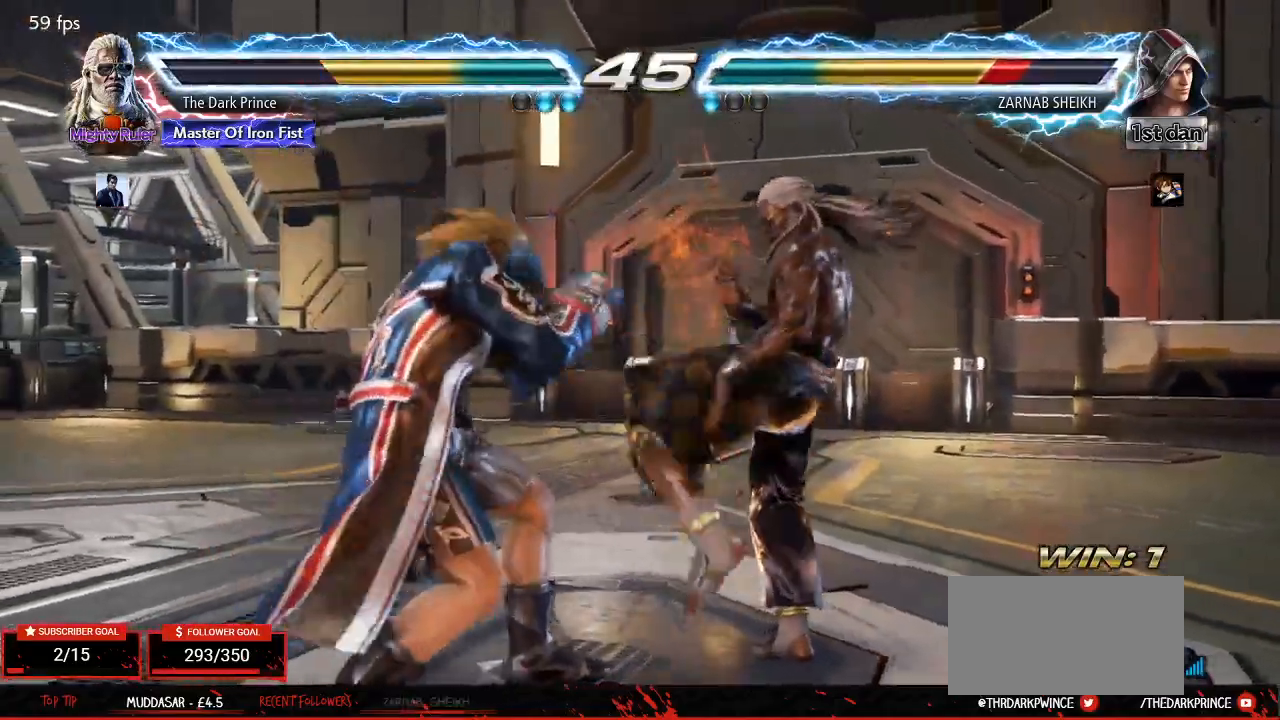
{"buttons": [], "left_stick": "center", "events": [[67, "left_stick", "down"], [83, "CIRCLE", "down"], [133, "CIRCLE", "up"], [167, "left_stick", "center"], [233, "R1", "down"], [300, "R1", "up"]]}
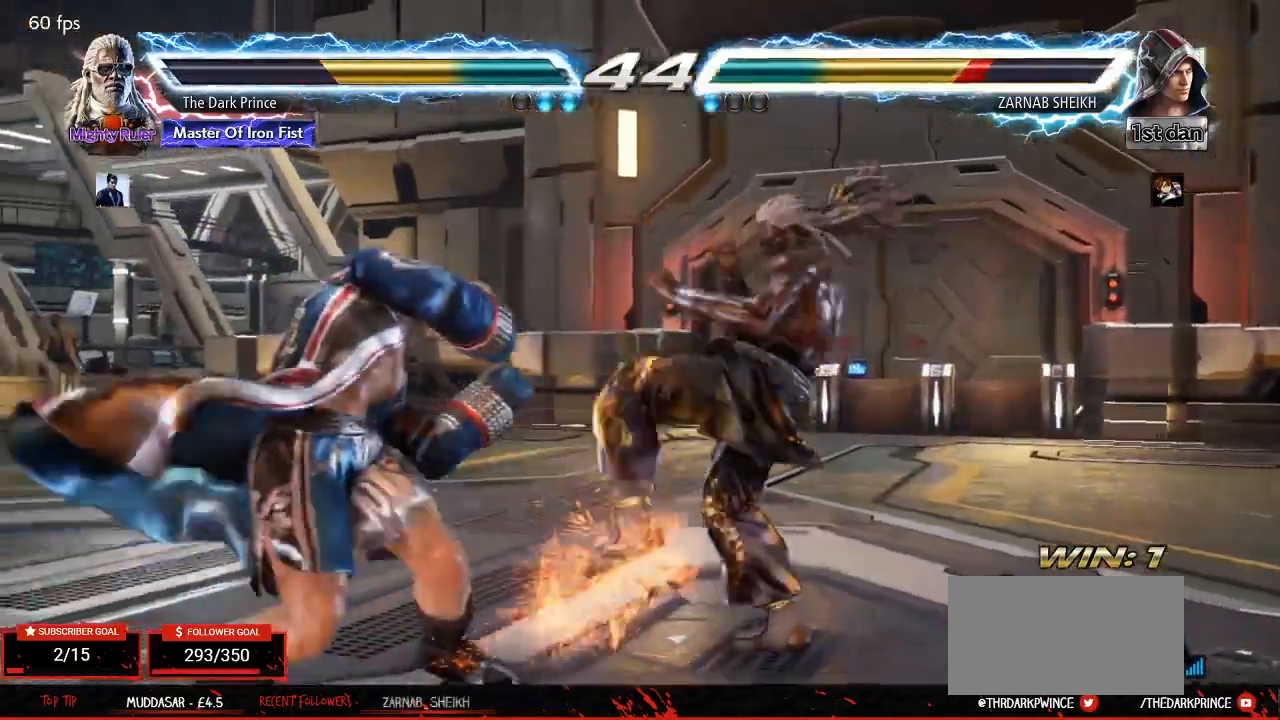
{"buttons": [], "left_stick": "down", "events": [[467, "left_stick", "down"]]}
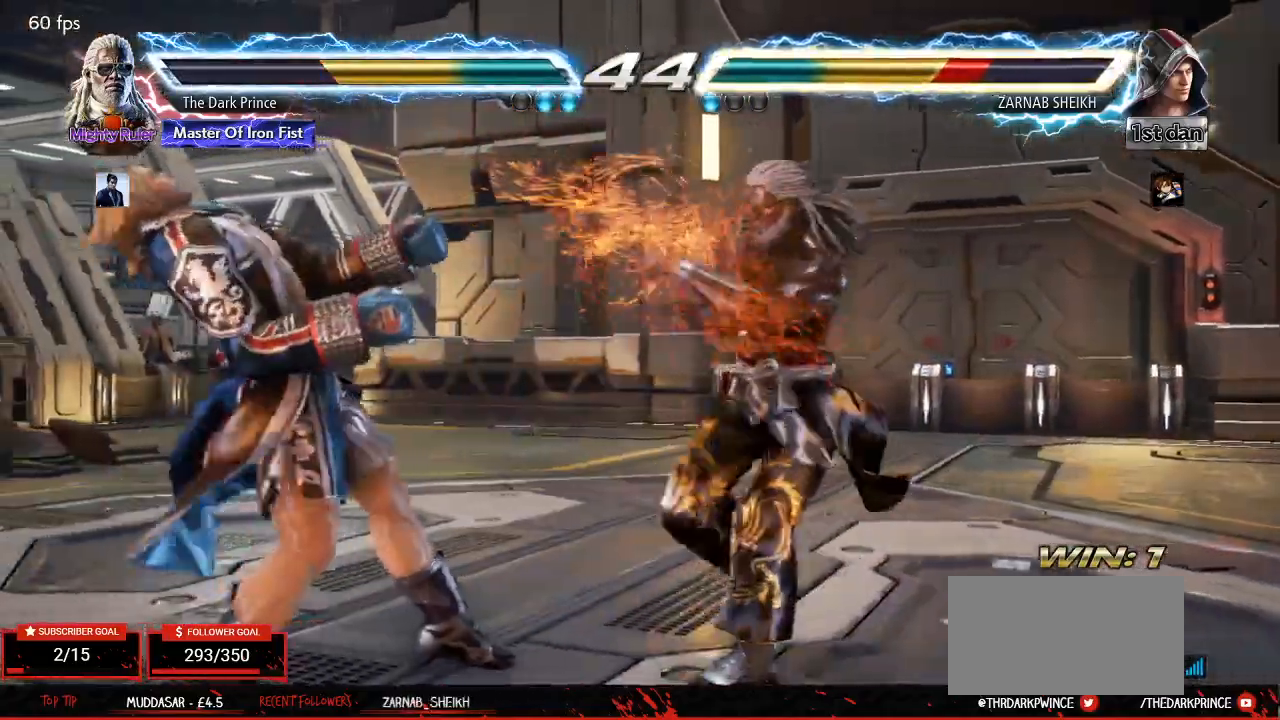
{"buttons": ["CIRCLE"], "left_stick": "down", "events": [[50, "left_stick", "center"], [350, "left_stick", "down"], [383, "CIRCLE", "down"]]}
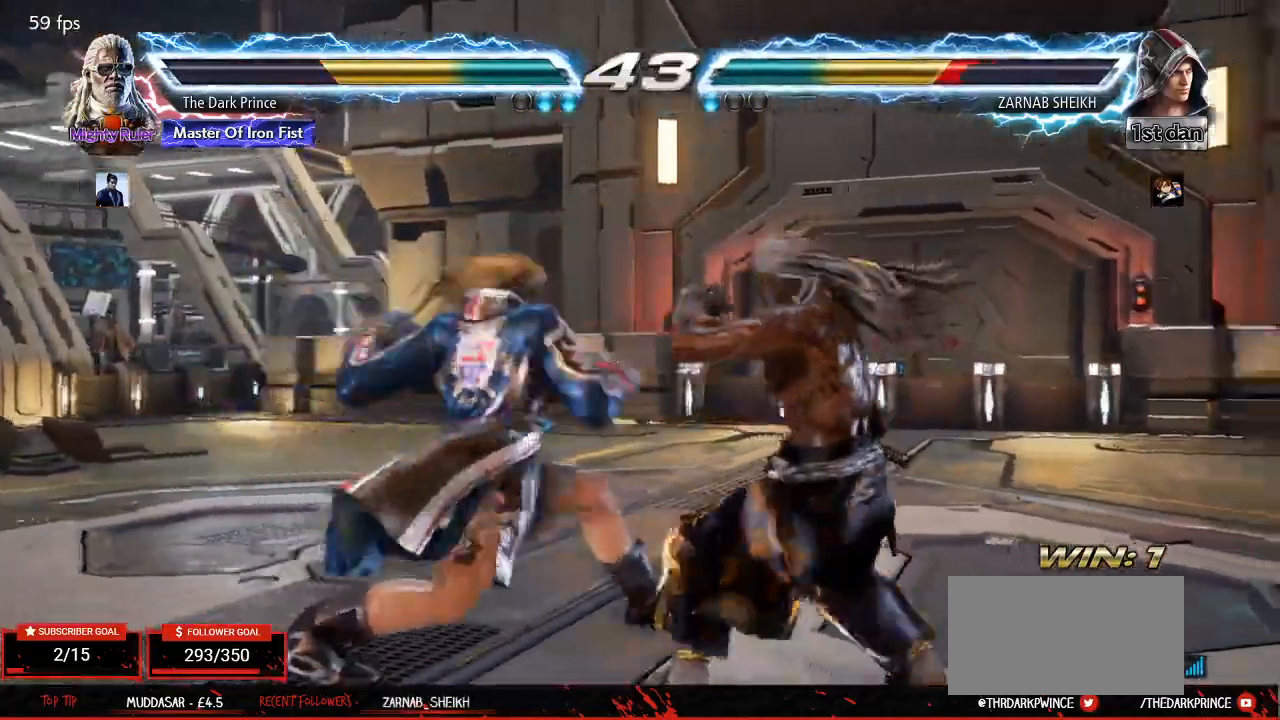
{"buttons": [], "left_stick": "center", "events": [[17, "left_stick", "center"], [100, "R1", "down"], [250, "CIRCLE", "up"], [267, "R1", "up"]]}
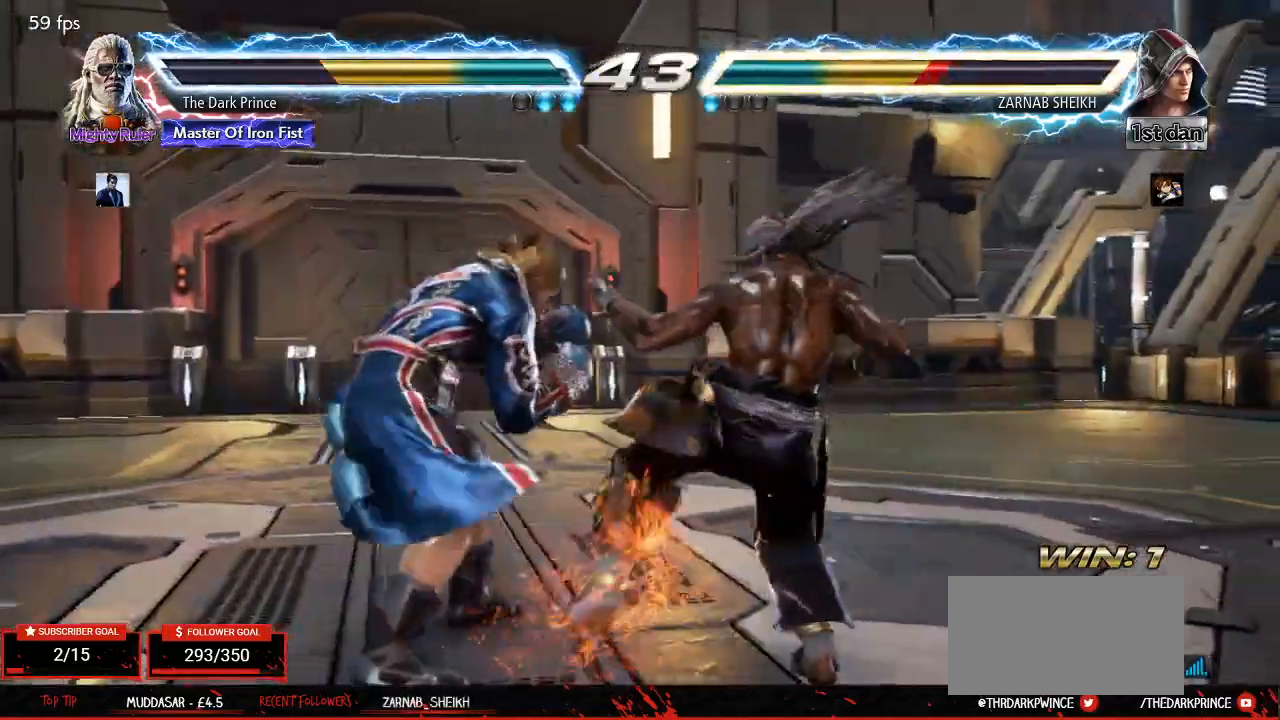
{"buttons": [], "left_stick": "center", "events": [[433, "CIRCLE", "down"], [500, "CIRCLE", "up"]]}
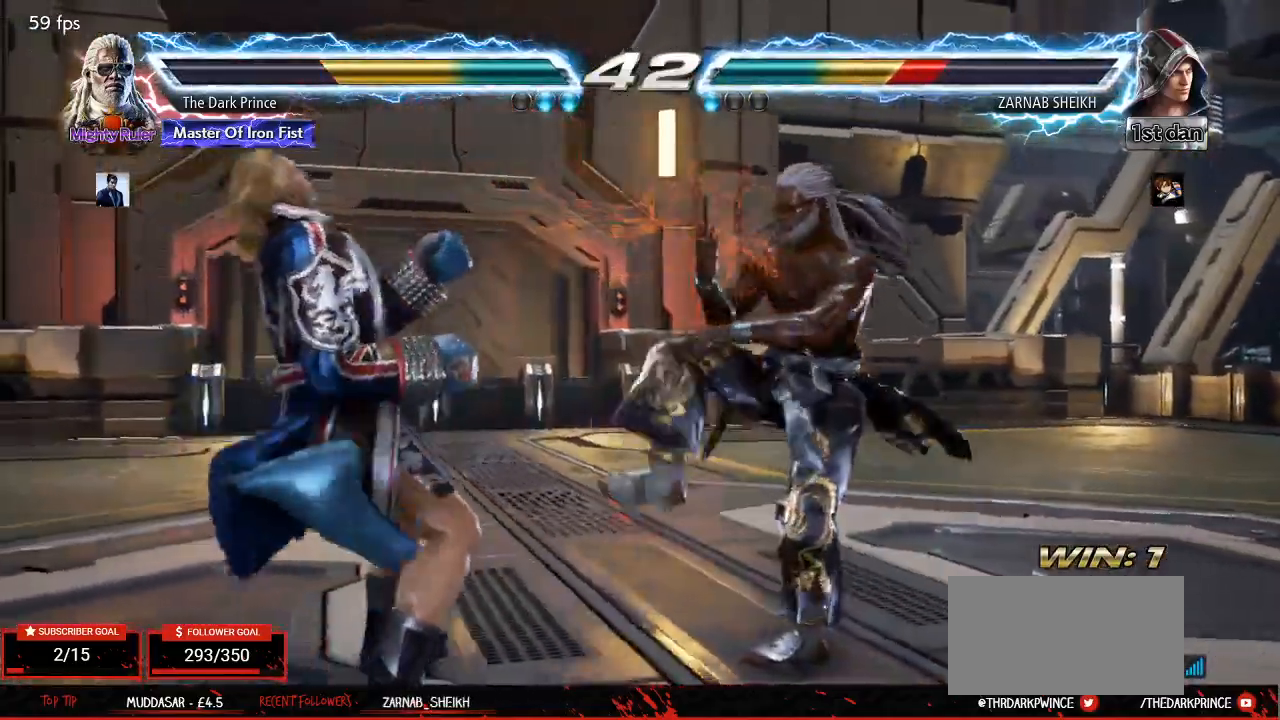
{"buttons": [], "left_stick": "center", "events": [[83, "R2", "down"], [183, "R2", "up"]]}
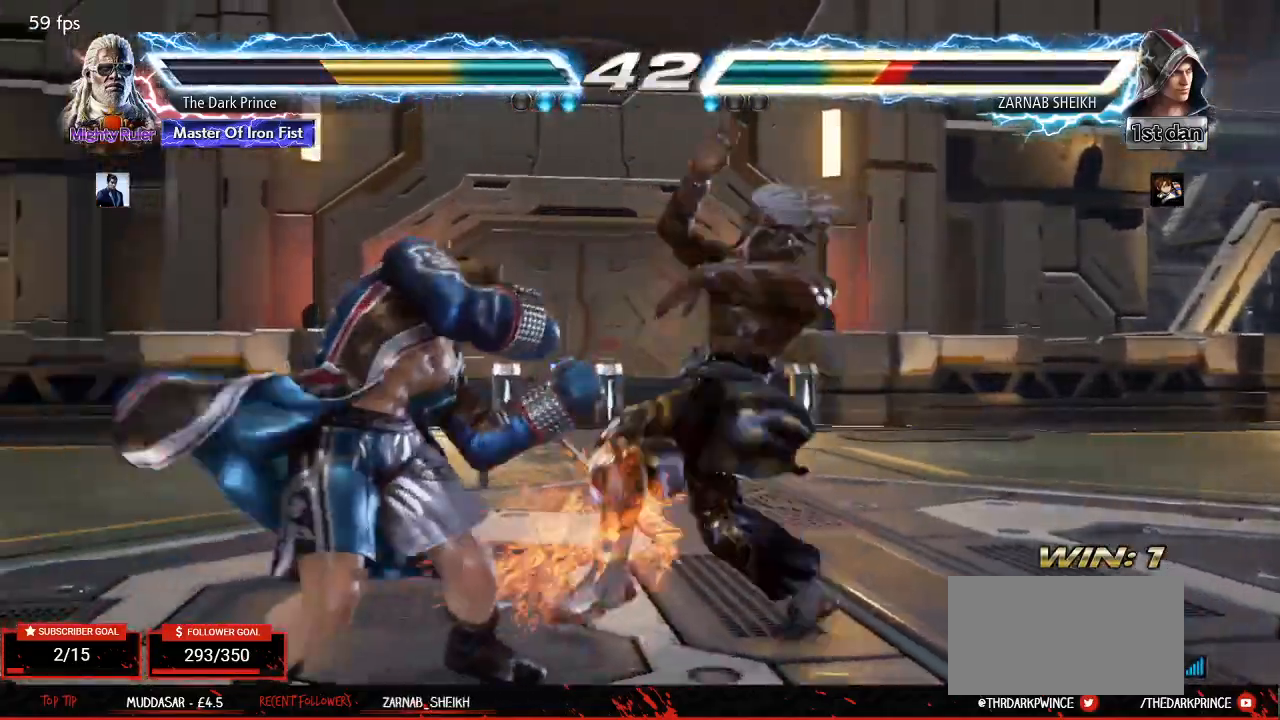
{"buttons": [], "left_stick": "center", "events": []}
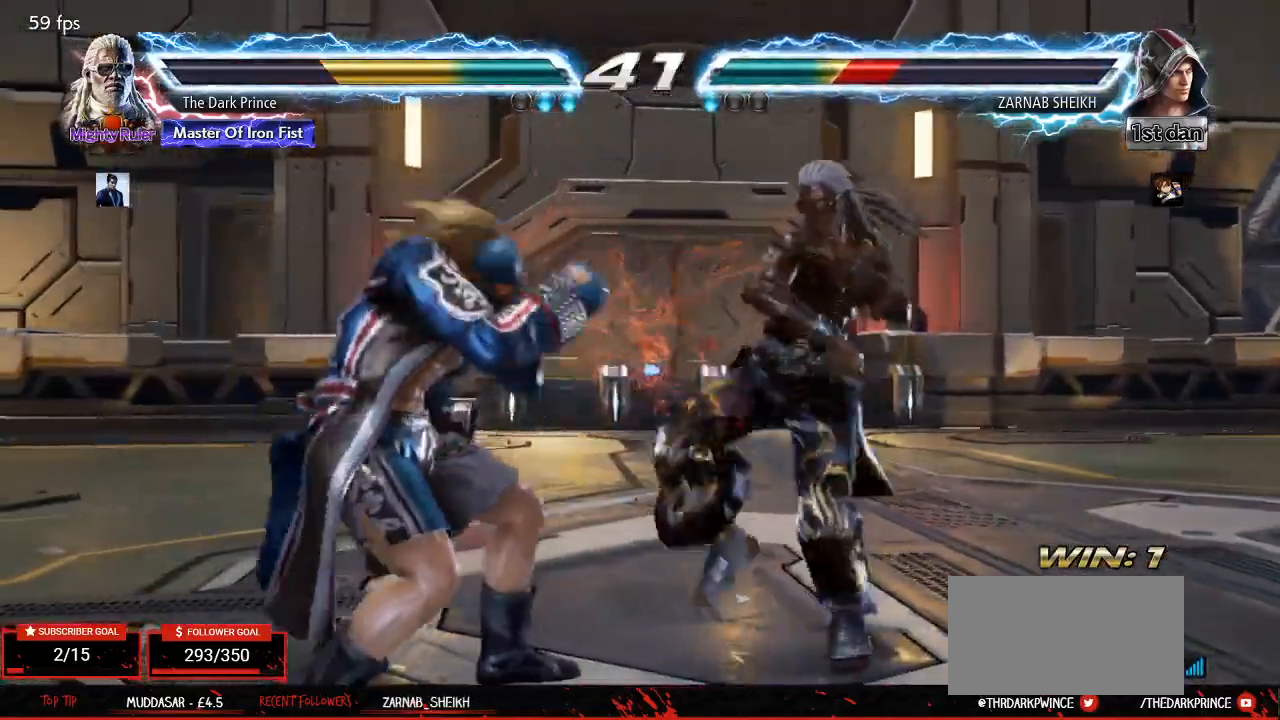
{"buttons": ["CIRCLE"], "left_stick": "center", "events": [[33, "left_stick", "up"], [183, "left_stick", "center"], [350, "left_stick", "down"], [417, "CIRCLE", "down"], [433, "left_stick", "center"]]}
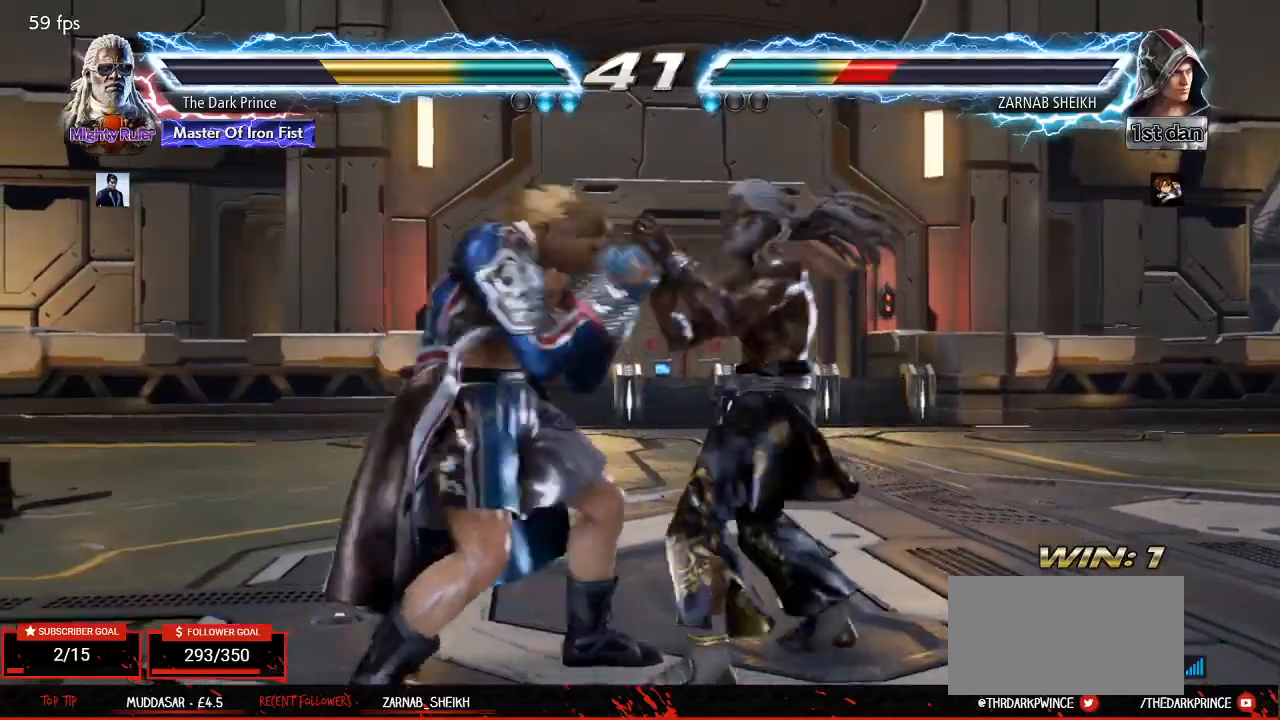
{"buttons": [], "left_stick": "right", "events": [[50, "CIRCLE", "up"], [217, "left_stick", "right"]]}
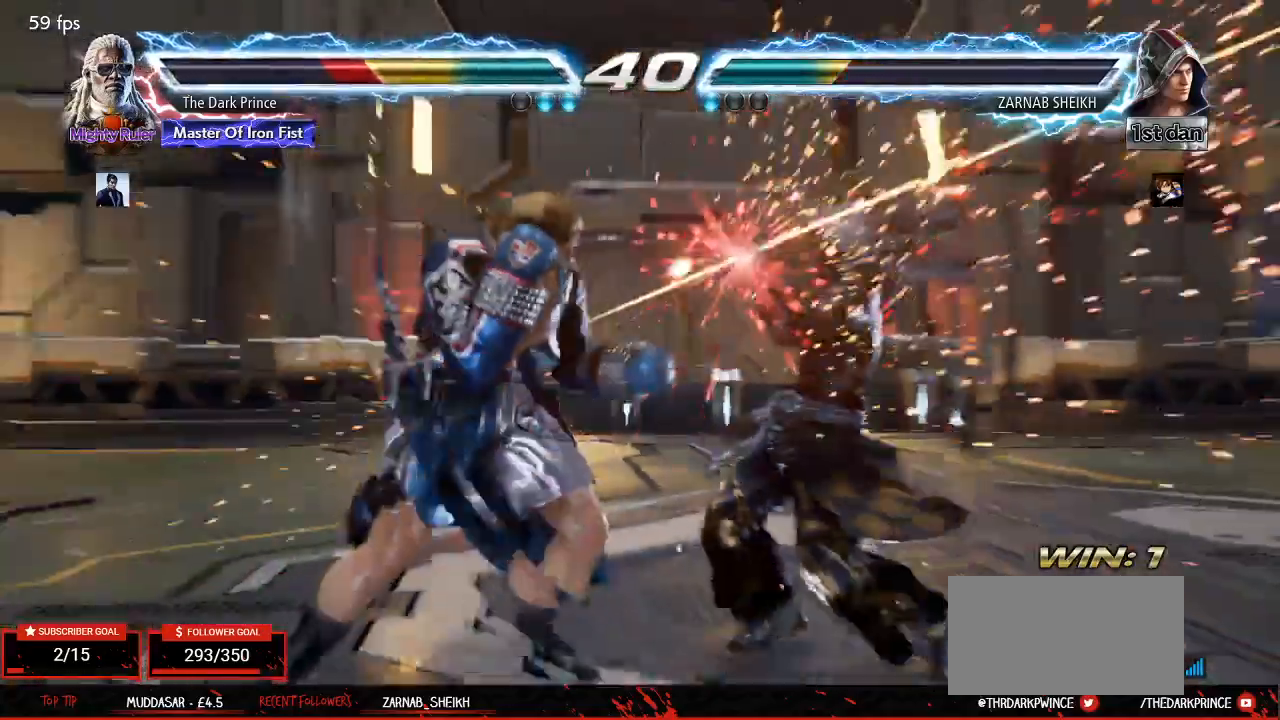
{"buttons": ["R1"], "left_stick": "right", "events": [[383, "TRIANGLE", "down"], [450, "R1", "down"], [467, "TRIANGLE", "up"]]}
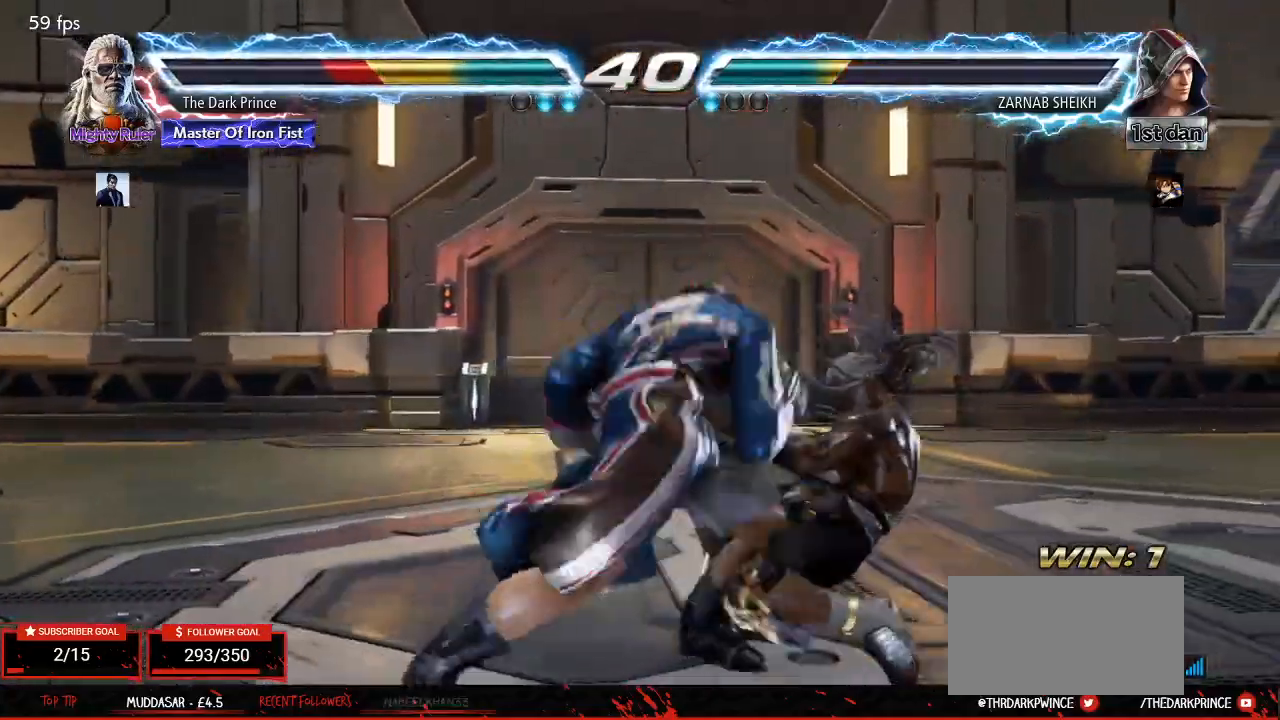
{"buttons": ["R1"], "left_stick": "center", "events": [[17, "R1", "up"], [50, "TRIANGLE", "down"], [100, "R1", "down"], [133, "TRIANGLE", "up"], [183, "R1", "up"], [200, "TRIANGLE", "down"], [267, "R1", "down"], [300, "TRIANGLE", "up"], [350, "R1", "up"], [367, "TRIANGLE", "down"], [417, "R1", "down"], [417, "left_stick", "center"], [450, "TRIANGLE", "up"]]}
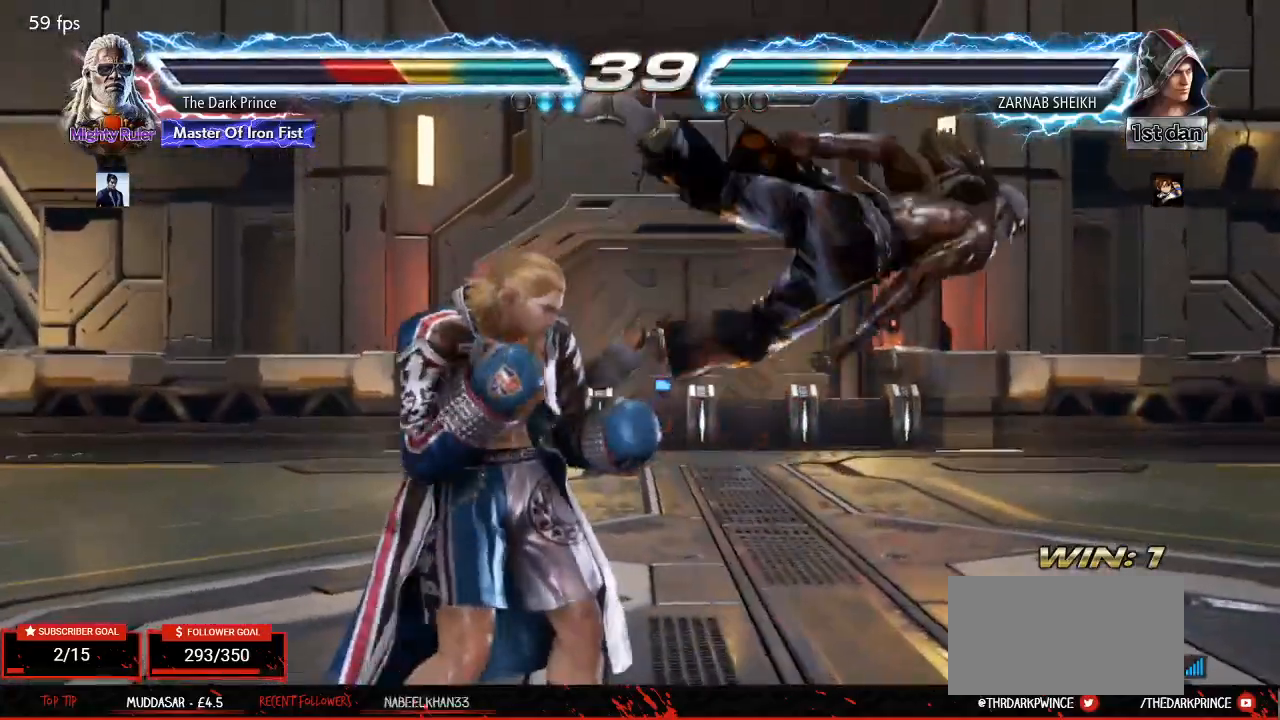
{"buttons": ["TRIANGLE"], "left_stick": "center", "events": [[17, "R1", "up"], [17, "TRIANGLE", "down"], [100, "R1", "down"], [117, "TRIANGLE", "up"], [183, "R1", "up"], [183, "TRIANGLE", "down"], [250, "R1", "down"], [267, "TRIANGLE", "up"], [333, "R1", "up"], [333, "TRIANGLE", "down"], [417, "R1", "down"], [433, "TRIANGLE", "up"], [500, "R1", "up"], [500, "TRIANGLE", "down"]]}
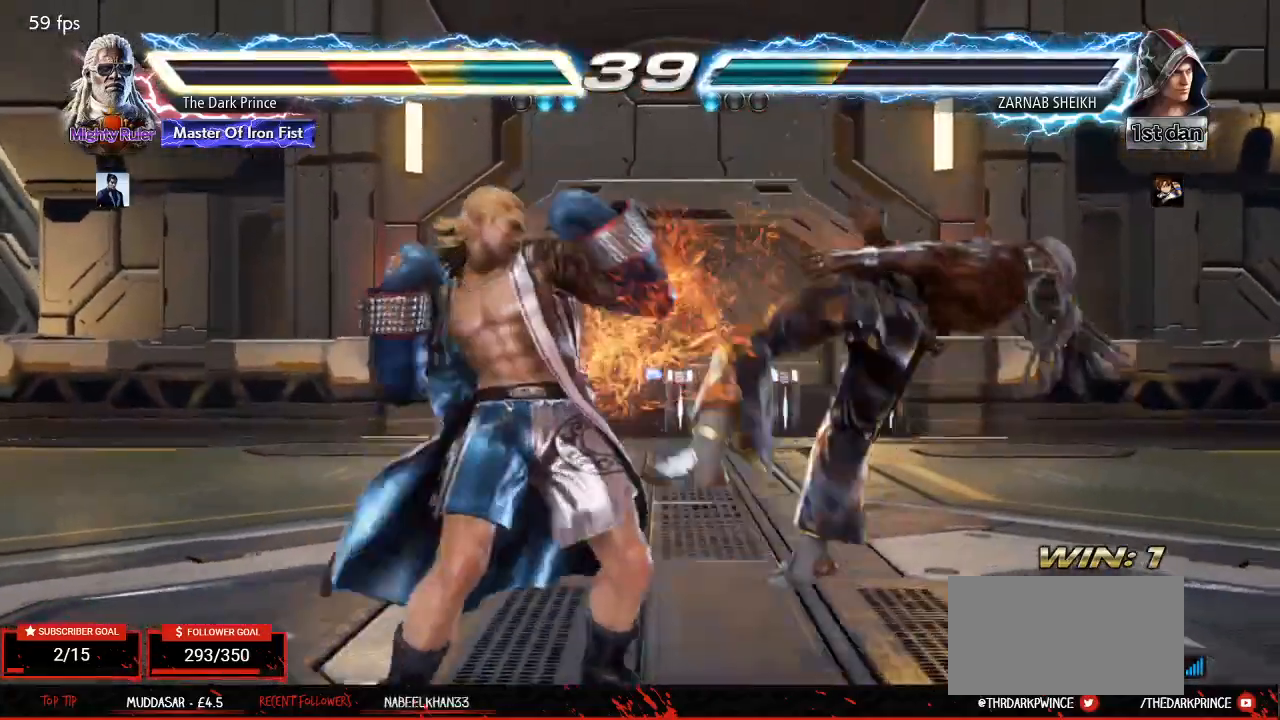
{"buttons": ["TRIANGLE"], "left_stick": "center", "events": [[67, "R1", "down"], [100, "TRIANGLE", "up"], [167, "R1", "up"], [167, "TRIANGLE", "down"], [233, "R1", "down"], [267, "TRIANGLE", "up"], [333, "R1", "up"], [333, "TRIANGLE", "down"], [417, "R1", "down"], [433, "TRIANGLE", "up"], [500, "R1", "up"], [500, "TRIANGLE", "down"]]}
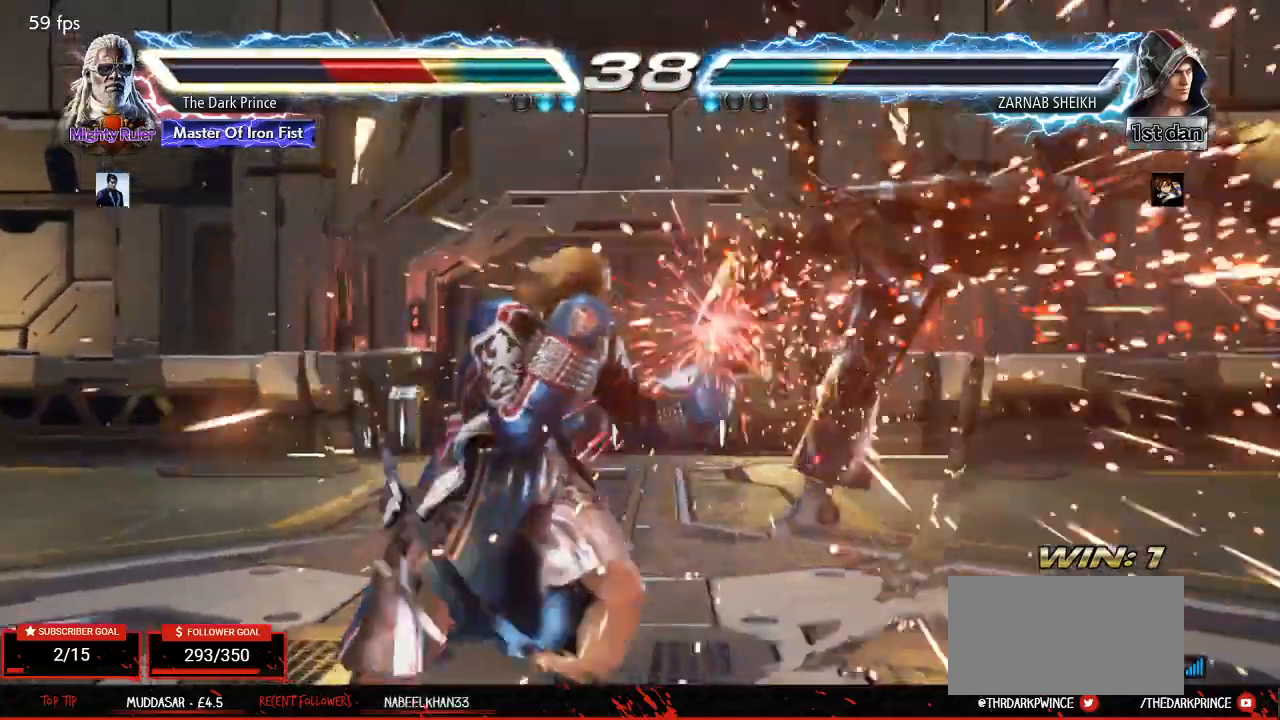
{"buttons": ["TRIANGLE"], "left_stick": "center", "events": [[83, "R1", "down"], [100, "TRIANGLE", "up"], [167, "R1", "up"], [167, "TRIANGLE", "down"], [233, "R1", "down"], [267, "TRIANGLE", "up"], [333, "R1", "up"], [333, "TRIANGLE", "down"], [400, "R1", "down"], [433, "TRIANGLE", "up"], [500, "R1", "up"], [500, "TRIANGLE", "down"]]}
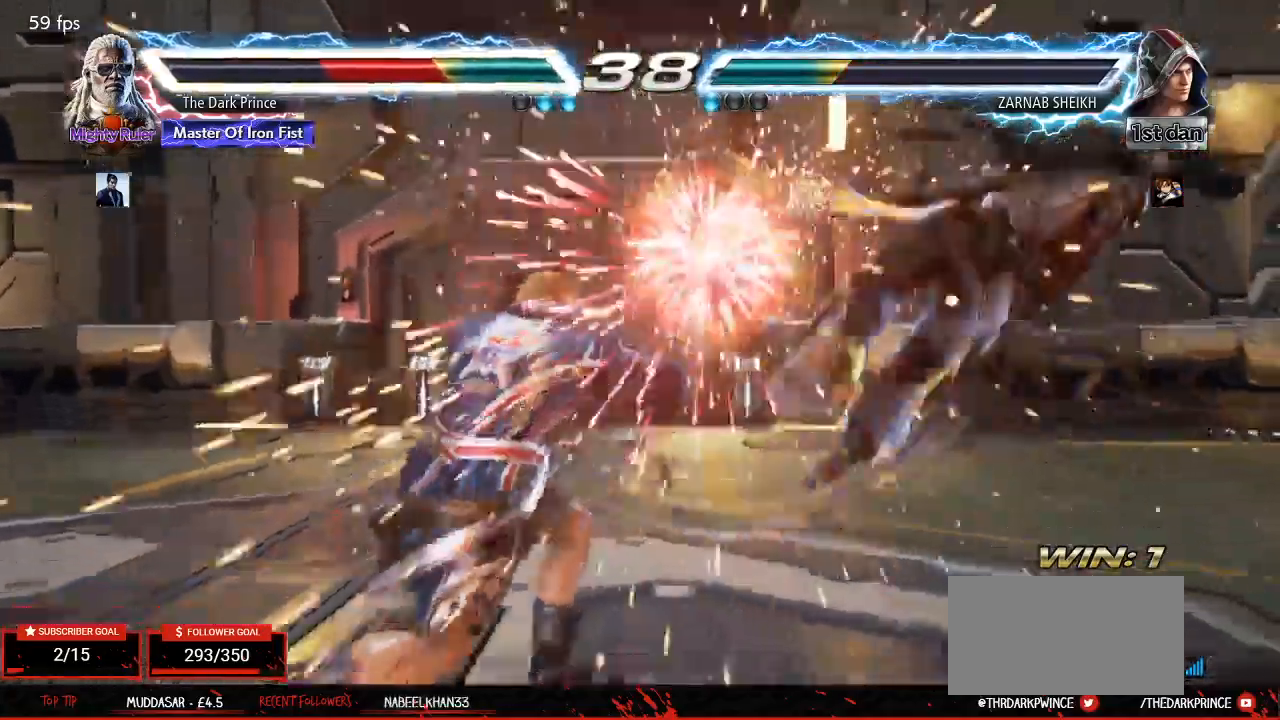
{"buttons": ["TRIANGLE"], "left_stick": "center", "events": [[67, "R1", "down"], [100, "TRIANGLE", "up"], [167, "R1", "up"], [167, "TRIANGLE", "down"], [233, "R1", "down"], [267, "TRIANGLE", "up"], [317, "TRIANGLE", "down"], [333, "R1", "up"], [400, "R1", "down"], [433, "TRIANGLE", "up"], [500, "R1", "up"], [500, "TRIANGLE", "down"]]}
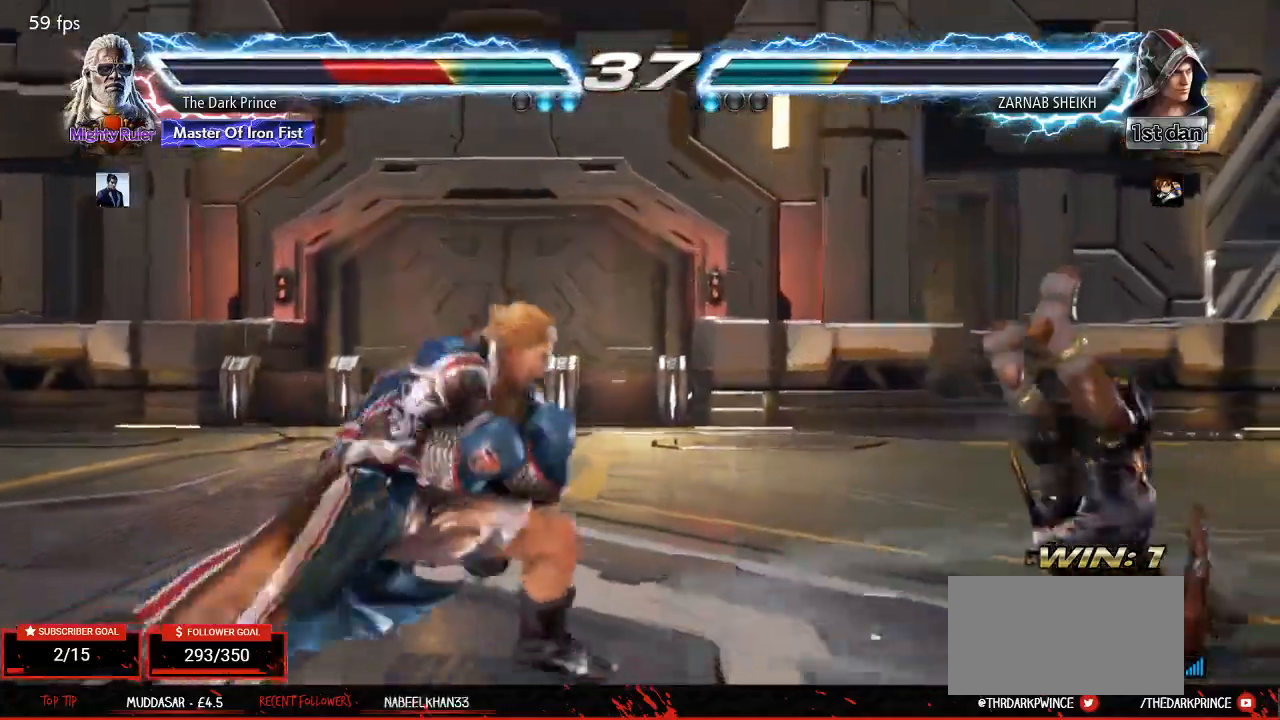
{"buttons": ["TRIANGLE"], "left_stick": "center", "events": [[67, "R1", "down"], [100, "TRIANGLE", "up"], [167, "R1", "up"], [167, "TRIANGLE", "down"], [233, "R1", "down"], [267, "TRIANGLE", "up"], [333, "R1", "up"], [333, "TRIANGLE", "down"], [400, "R1", "down"], [417, "TRIANGLE", "up"], [483, "TRIANGLE", "down"], [500, "R1", "up"]]}
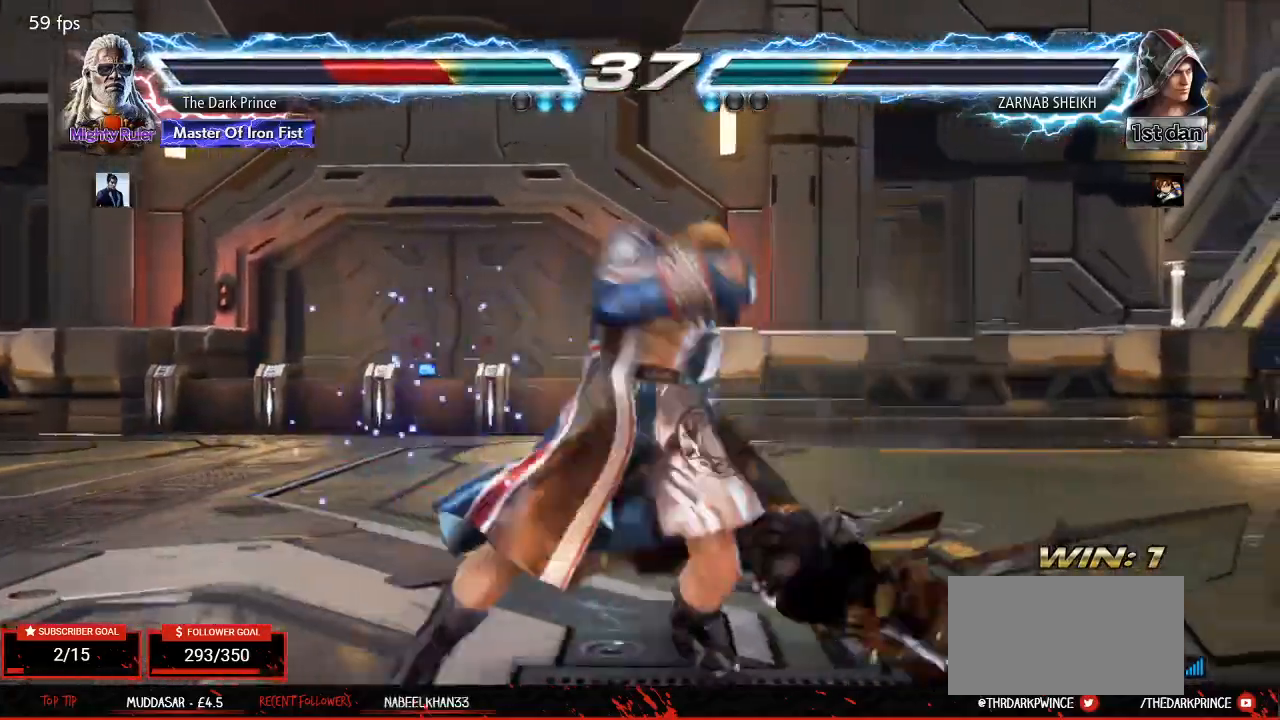
{"buttons": ["TRIANGLE"], "left_stick": "center", "events": [[67, "R1", "down"], [83, "TRIANGLE", "up"], [150, "R1", "up"], [150, "TRIANGLE", "down"], [233, "R1", "down"], [267, "TRIANGLE", "up"], [317, "R1", "up"], [317, "TRIANGLE", "down"], [400, "R1", "down"], [417, "TRIANGLE", "up"], [500, "R1", "up"], [500, "TRIANGLE", "down"]]}
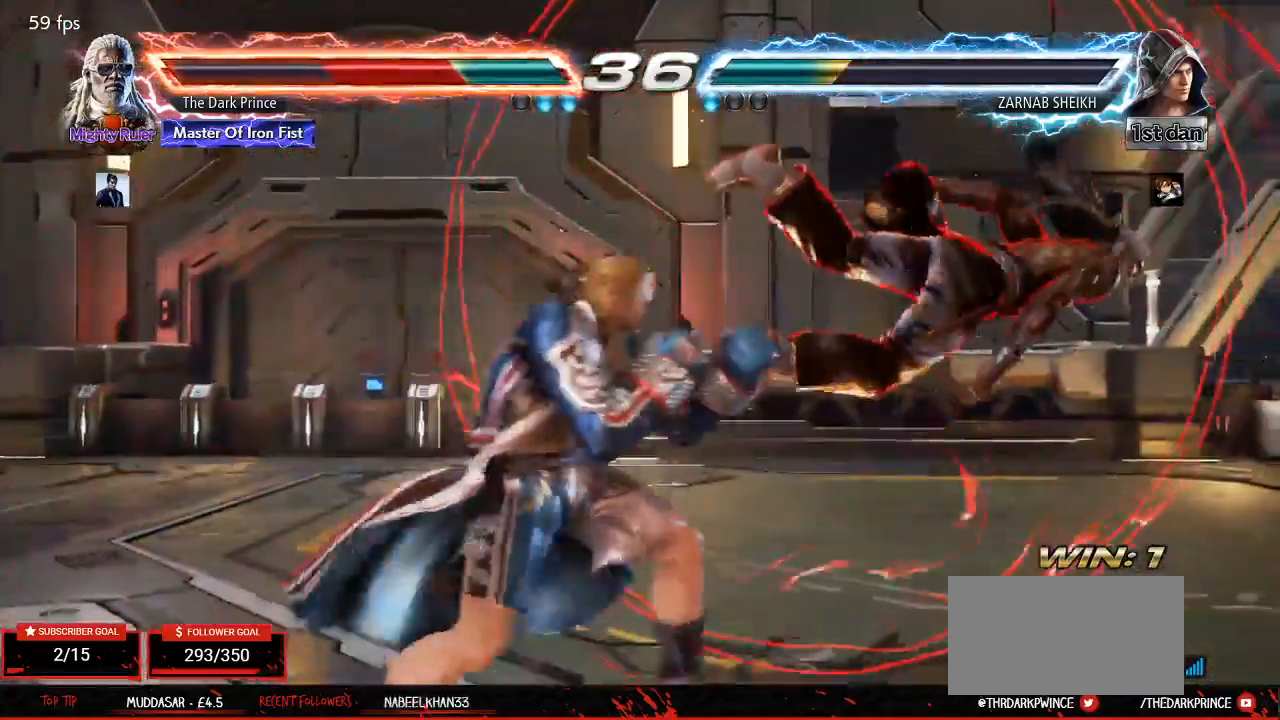
{"buttons": [], "left_stick": "center", "events": [[50, "R1", "down"], [100, "TRIANGLE", "up"], [150, "TRIANGLE", "down"], [167, "R1", "up"], [217, "R1", "down"], [250, "TRIANGLE", "up"], [300, "R1", "up"], [300, "TRIANGLE", "down"], [383, "R1", "down"], [417, "TRIANGLE", "up"], [467, "R1", "up"]]}
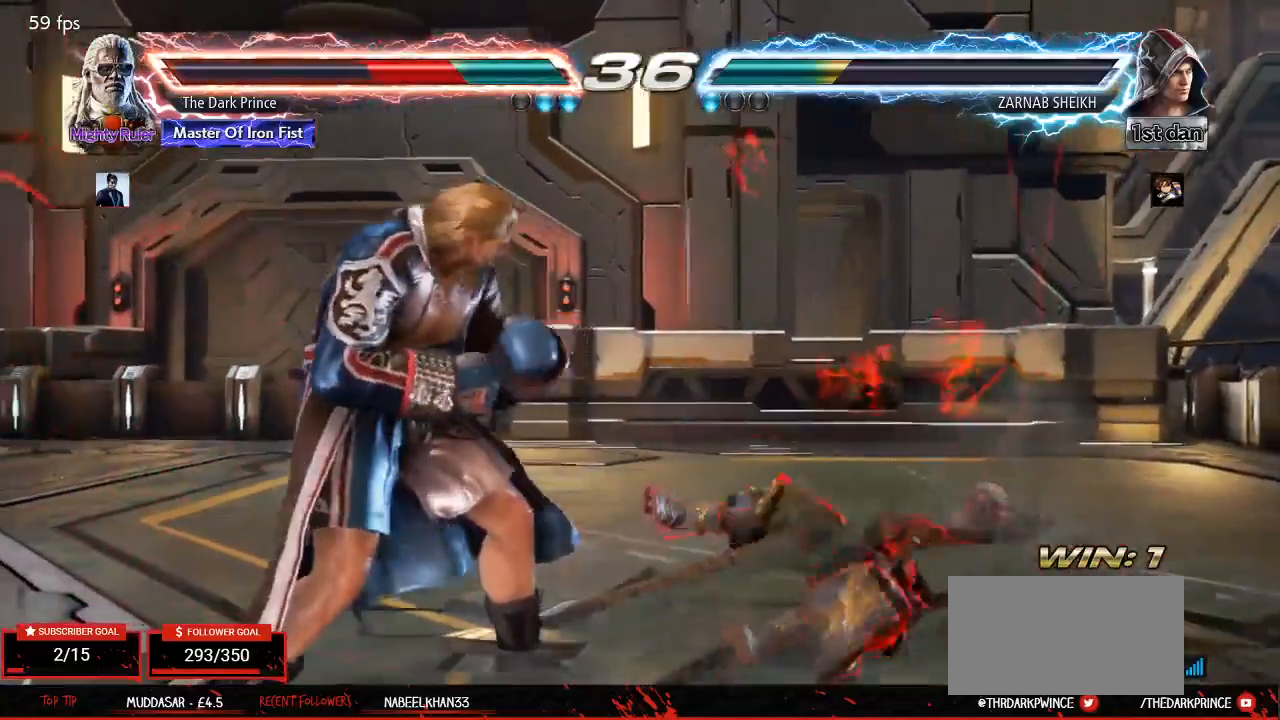
{"buttons": [], "left_stick": "right", "events": [[267, "left_stick", "right"], [350, "left_stick", "center"], [417, "left_stick", "right"]]}
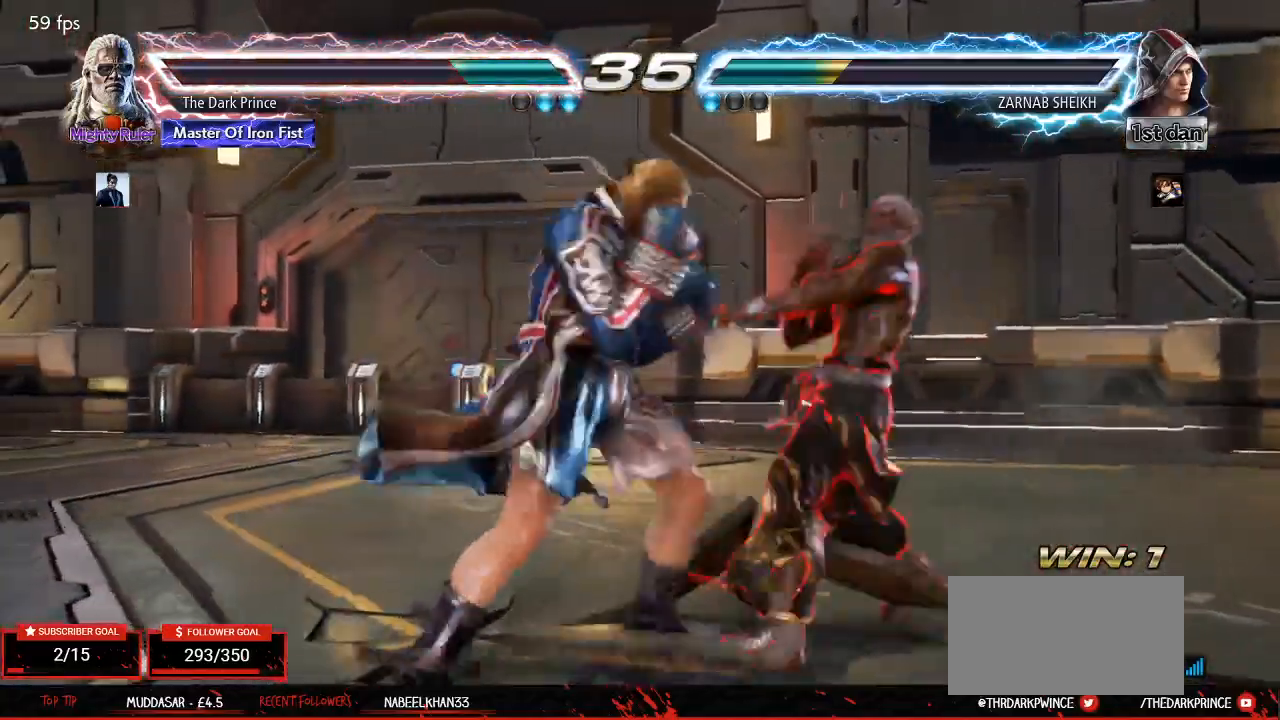
{"buttons": [], "left_stick": "center", "events": [[450, "left_stick", "center"]]}